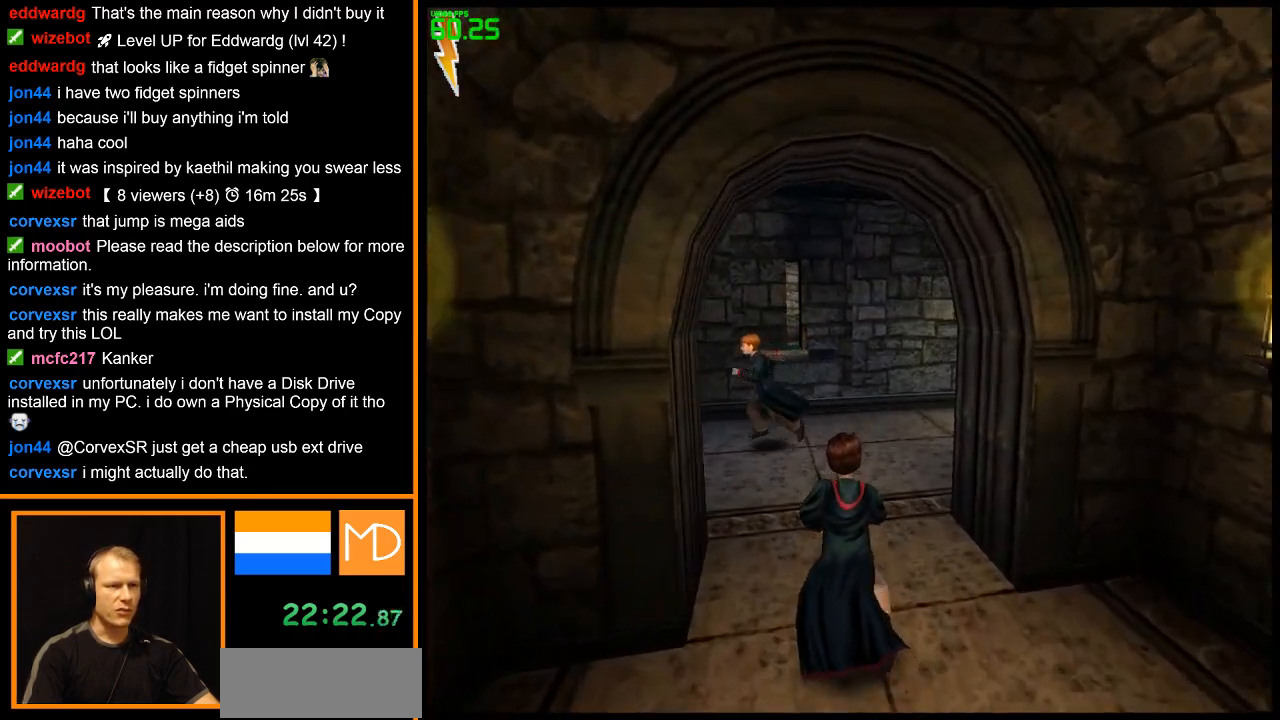
Gameplay with keyboard and mouse; each line is a JSON object with the keys and mouse buttons held at the frame after it. "events" lists presses ("down") and releases ("up") of "1", "2", "3", "4", "5", "6", "7", "8", "a", "alt", "b", "c", "caps_lock", "ctrl", "d", "down", "e", "escape", "f", "f1", "f2", "f3", "f4", "f5", "f6", "f7", "f8", "g", "h", "left", "q", "r", "return", "right", "s", "shift", "space", "super", "t", "tab", "u", "up", "v", "w", "x", "y", "z", "mouse_left", "mouse_wheel", "mouse_right" and "mouse_mb4" between this image and that frame as [ms after this image, input, new state], when the widget could be followed in between. "mouse_left", "mouse_wheel", "mouse_right", "mouse_mb4" = the "left", "wheel", "right", "mb4" buttons of the "mouse" list. No other keys are recorded. "wheel" means that the mouse wheel is clicked or scrolled. Mouse movement is not recorded.
{"keys": ["w"], "mouse": ["right"], "events": []}
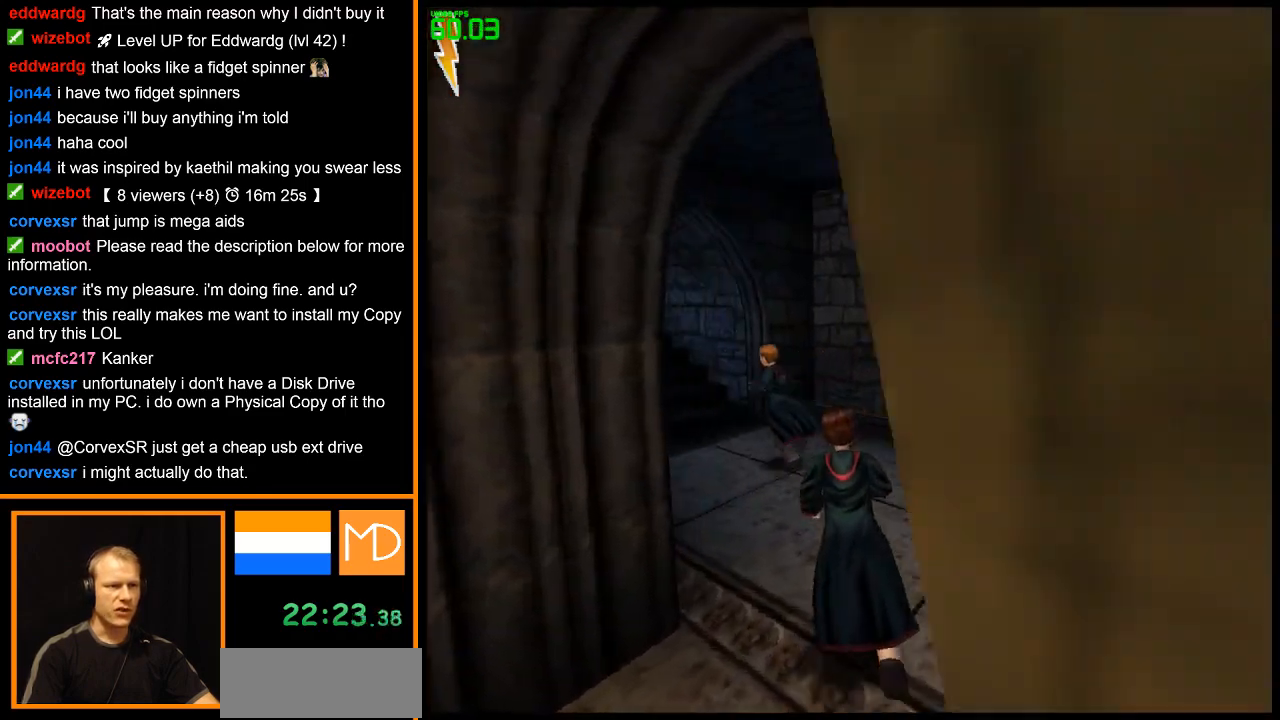
{"keys": ["w"], "mouse": ["right"], "events": []}
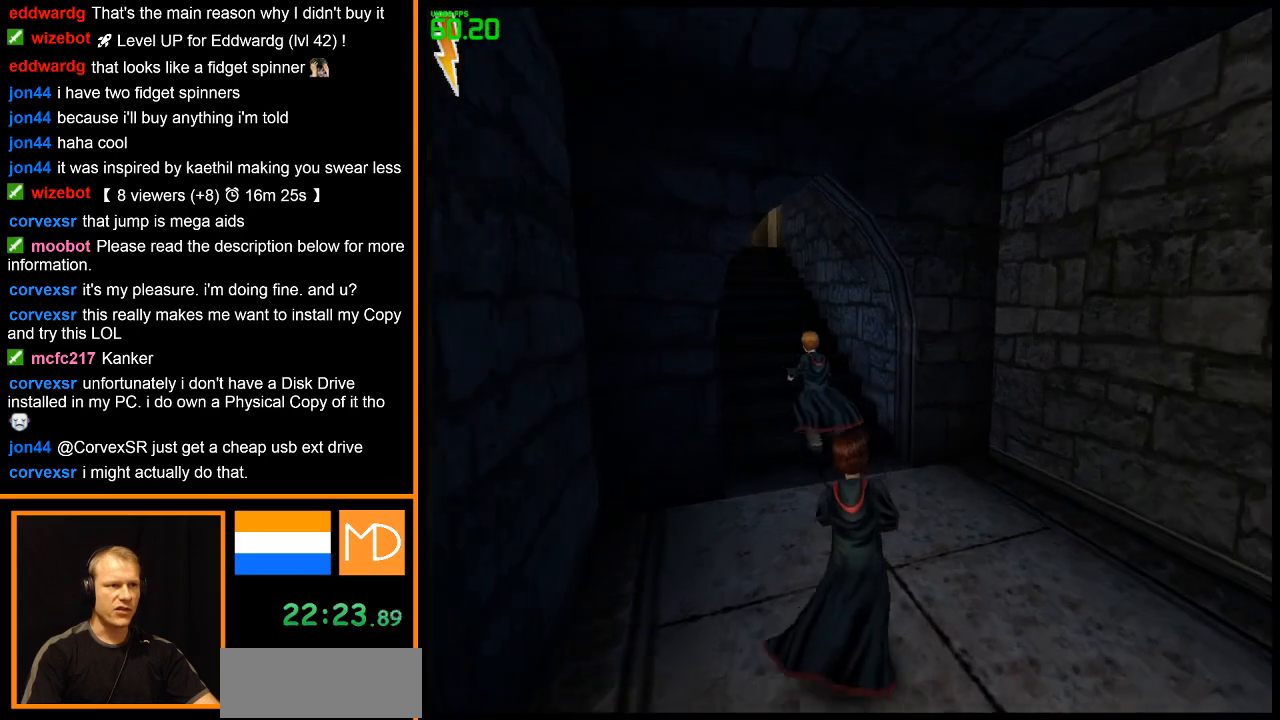
{"keys": ["w"], "mouse": ["right"], "events": []}
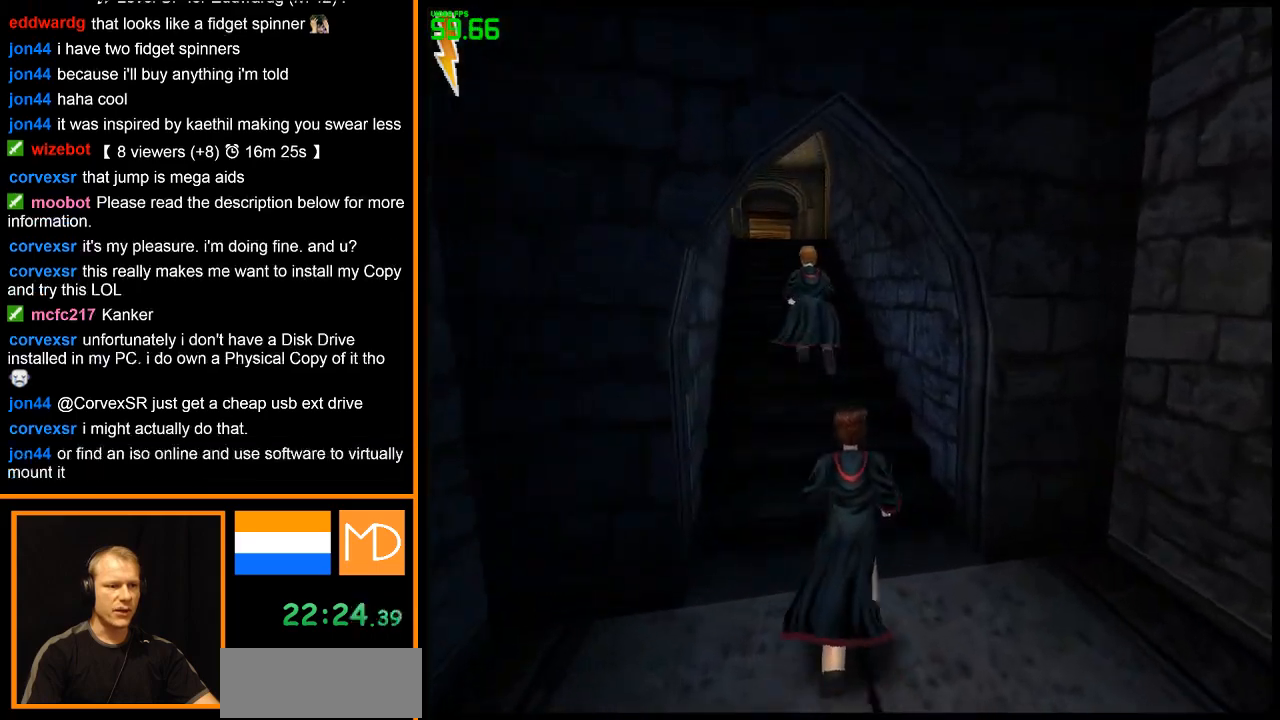
{"keys": ["w"], "mouse": ["right"], "events": []}
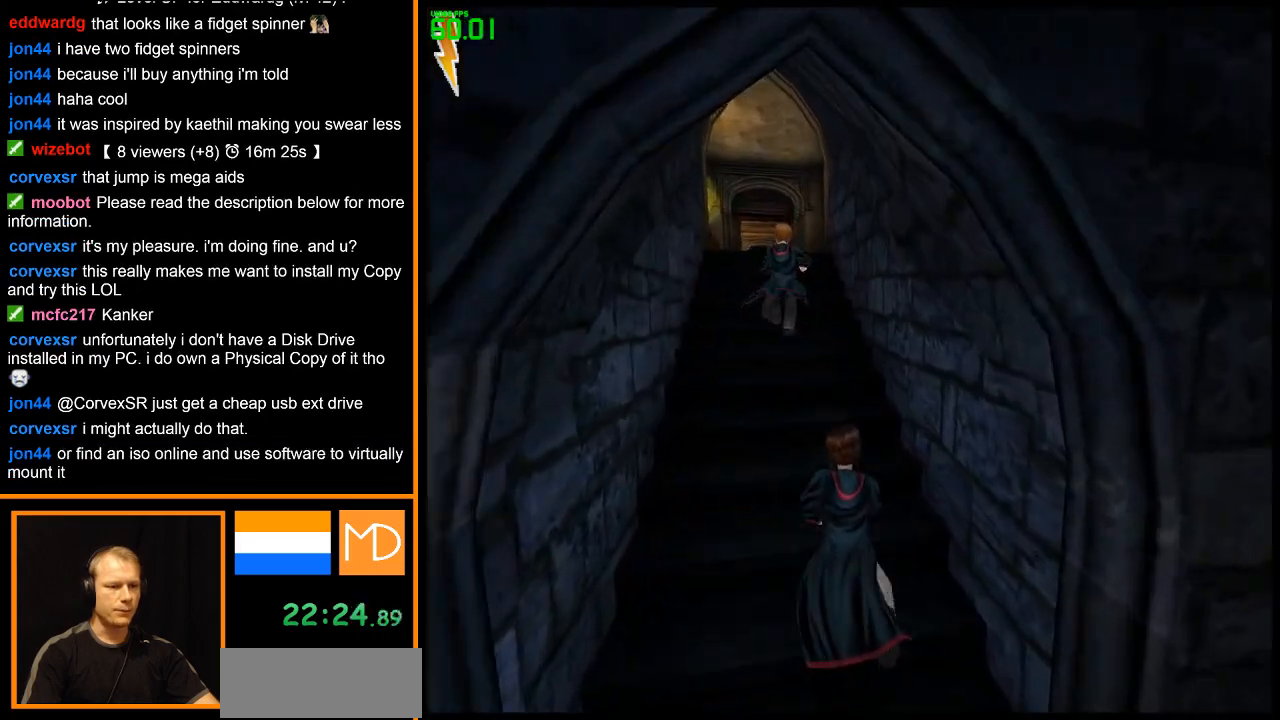
{"keys": ["w"], "mouse": ["right"], "events": []}
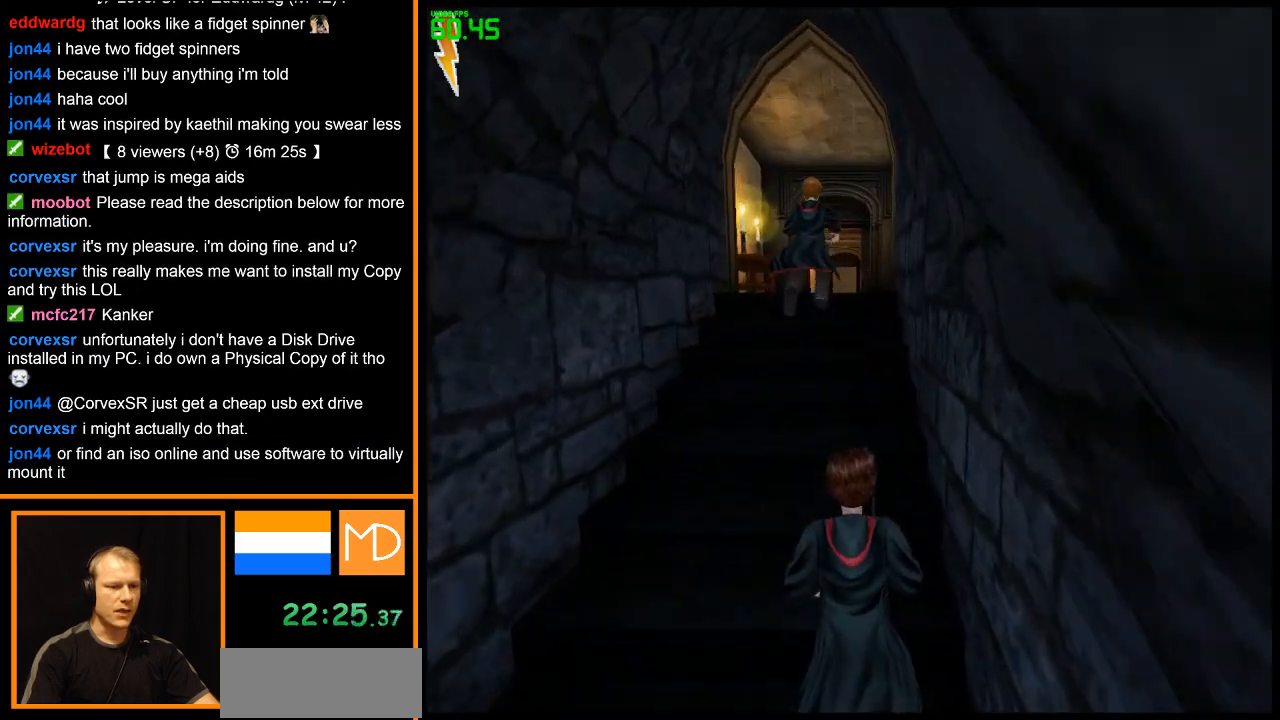
{"keys": ["w"], "mouse": ["right"], "events": []}
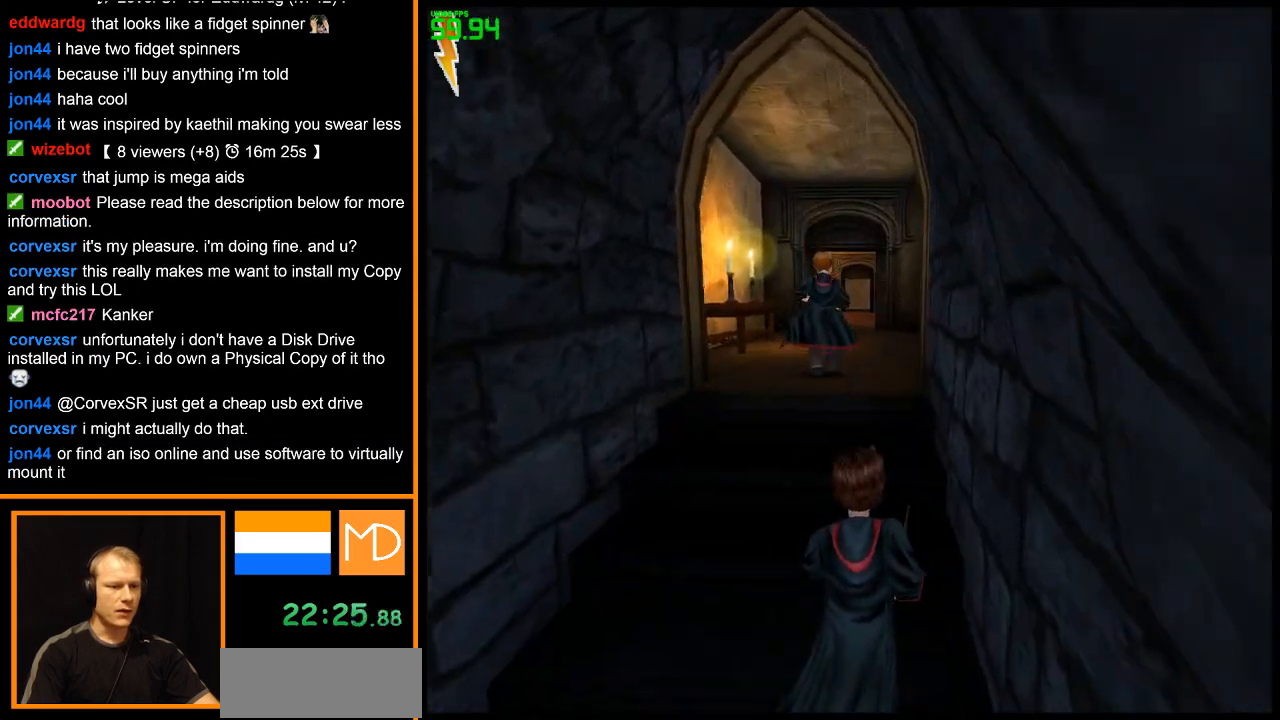
{"keys": ["w"], "mouse": ["right"], "events": []}
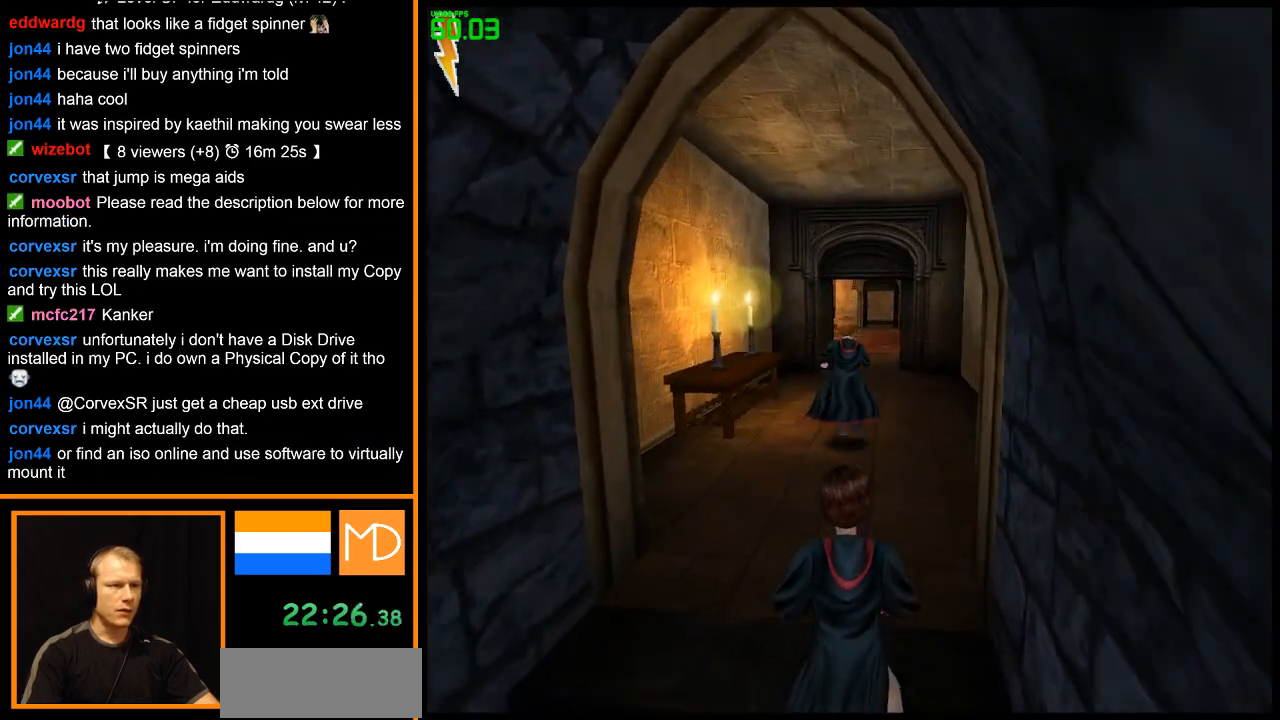
{"keys": ["w"], "mouse": ["right"], "events": []}
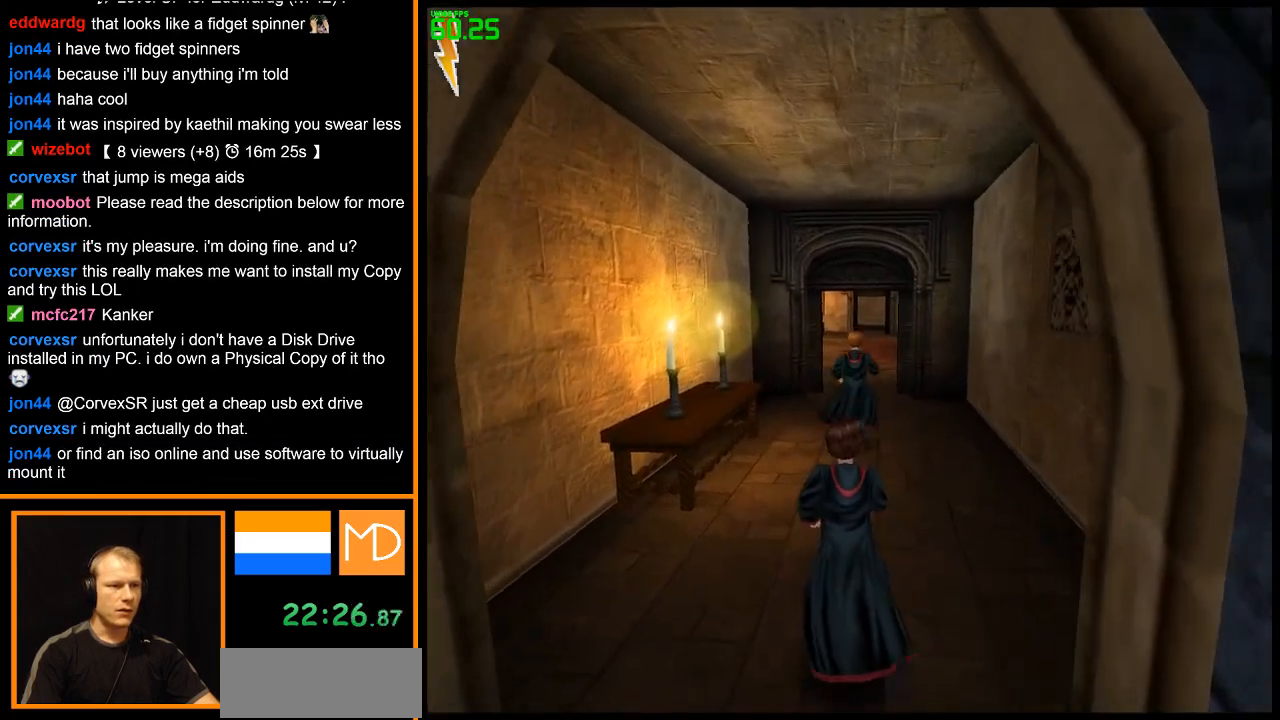
{"keys": ["w"], "mouse": ["right"], "events": []}
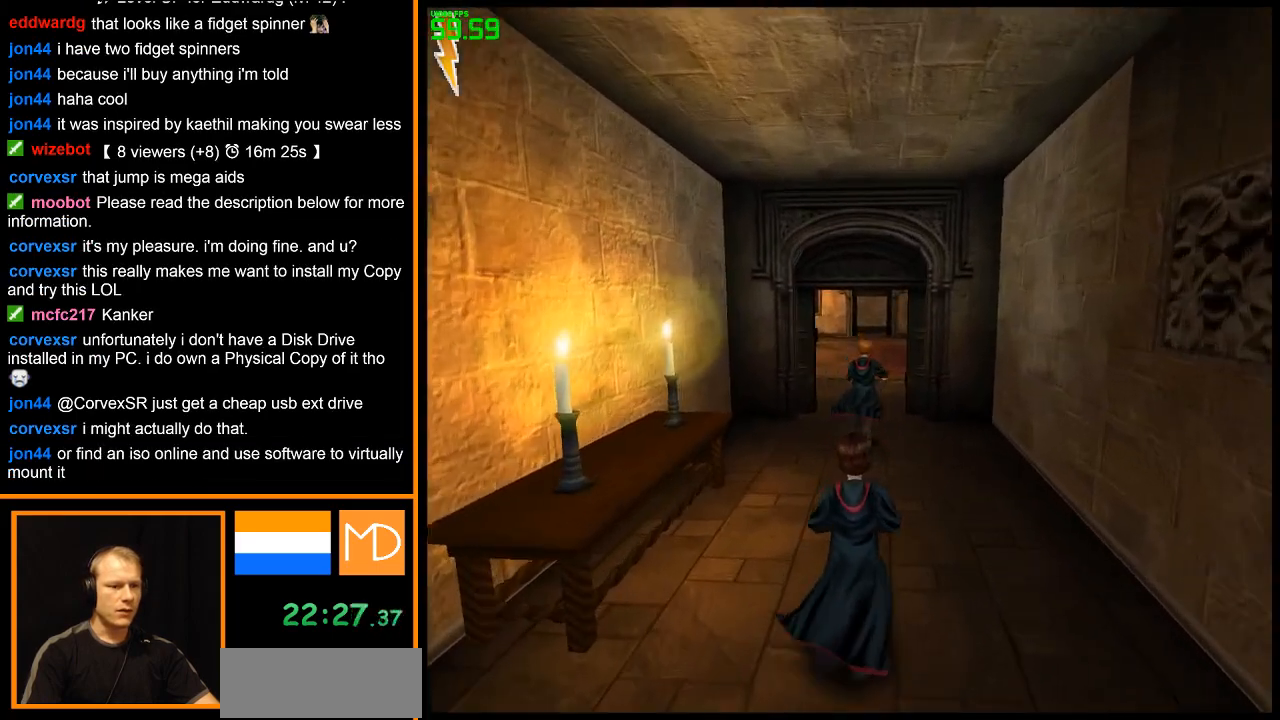
{"keys": ["w"], "mouse": ["right"], "events": []}
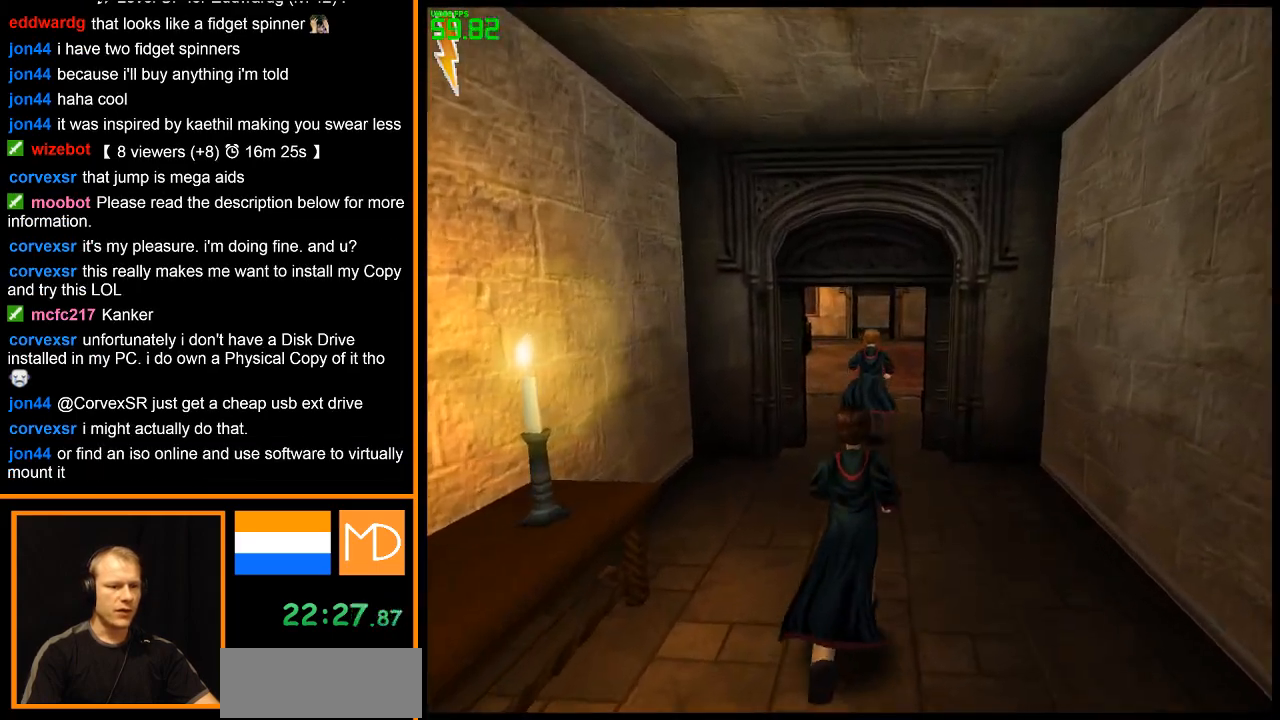
{"keys": ["w"], "mouse": ["right"], "events": []}
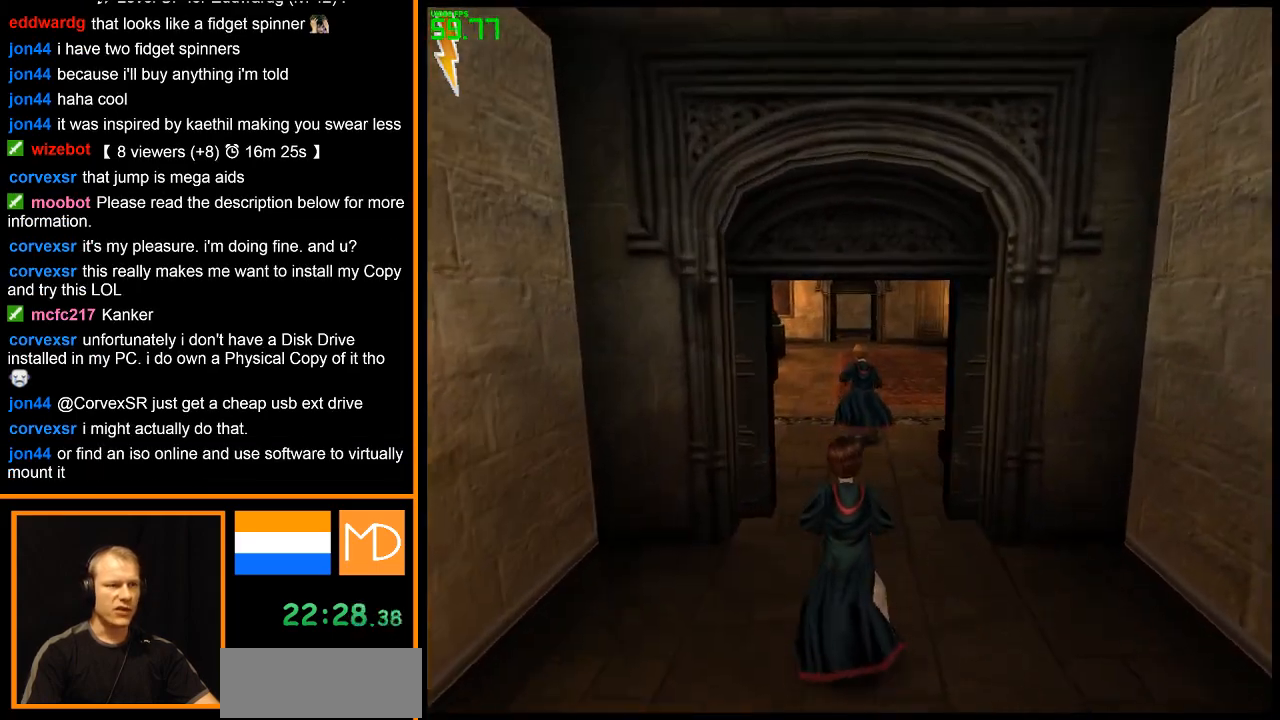
{"keys": ["w"], "mouse": ["right"], "events": []}
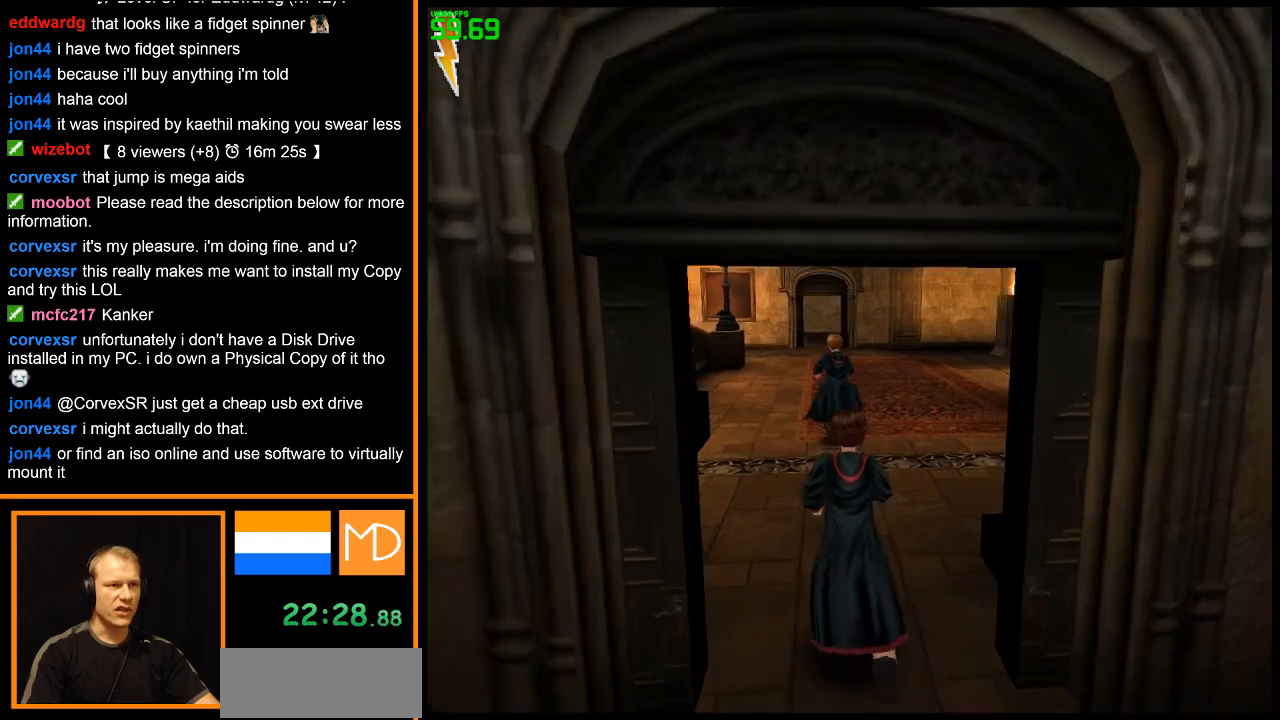
{"keys": ["w"], "mouse": ["right"], "events": []}
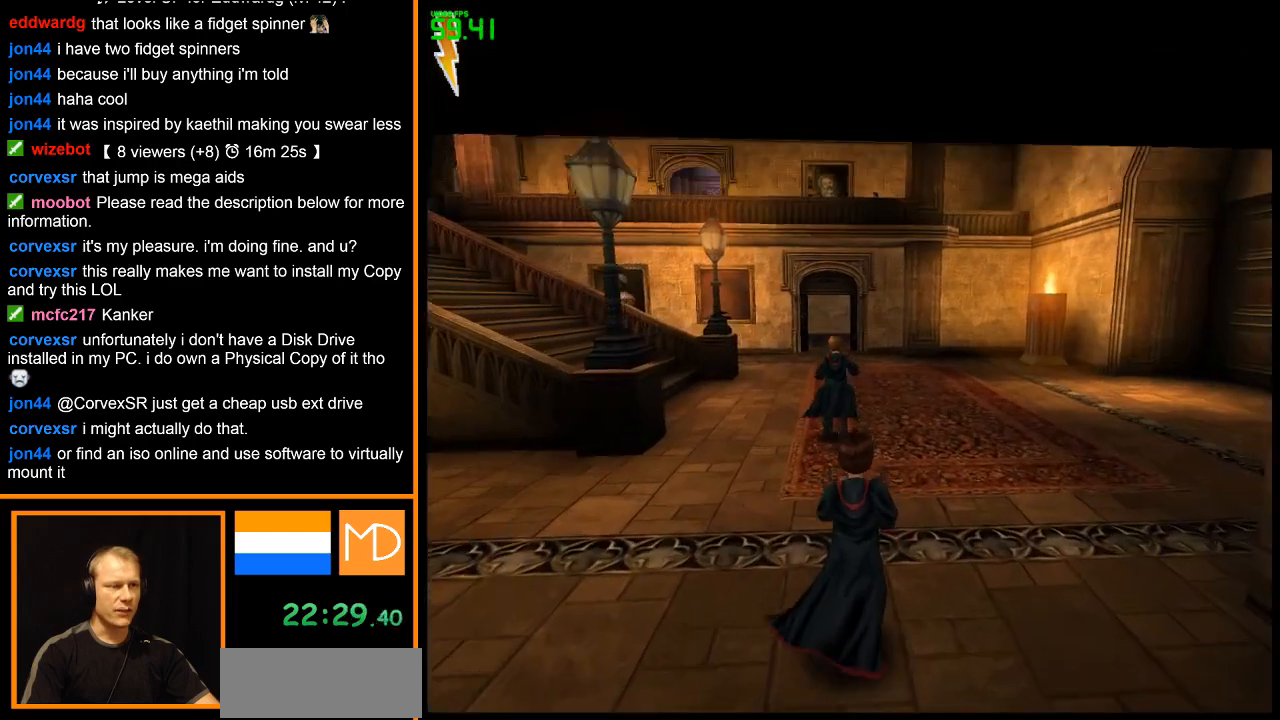
{"keys": ["w"], "mouse": ["right"], "events": []}
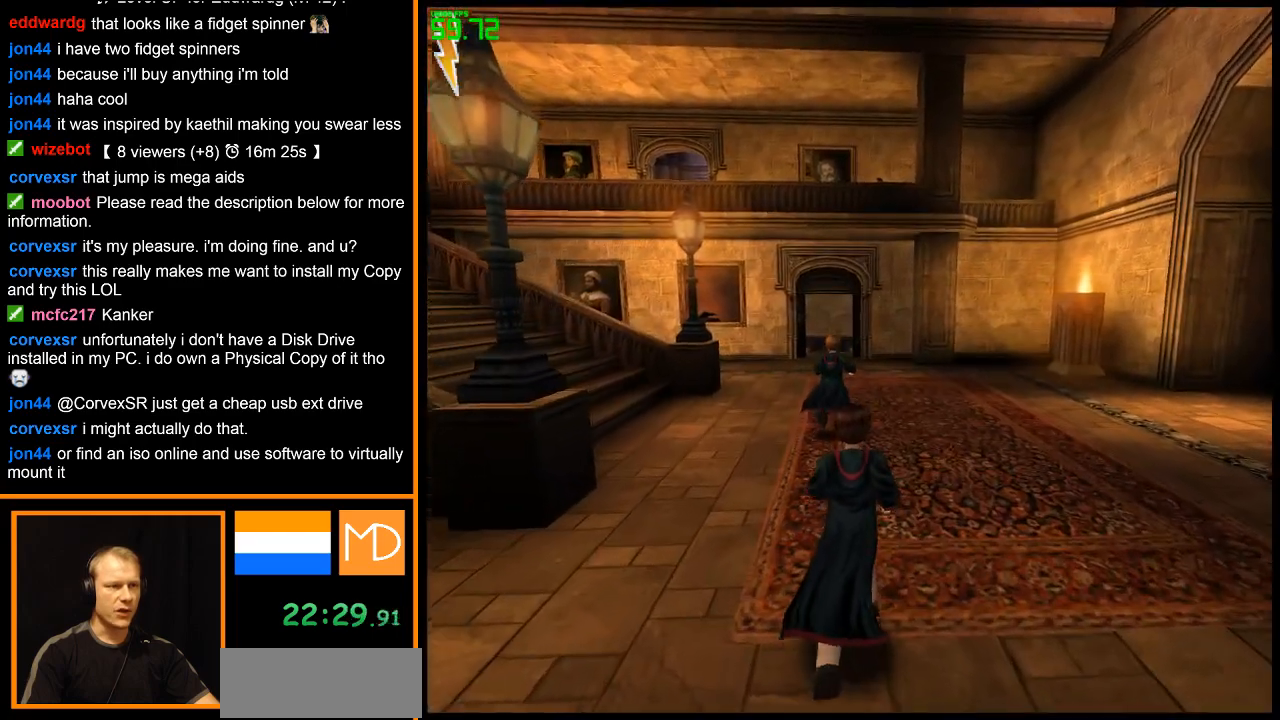
{"keys": ["w"], "mouse": ["right"], "events": []}
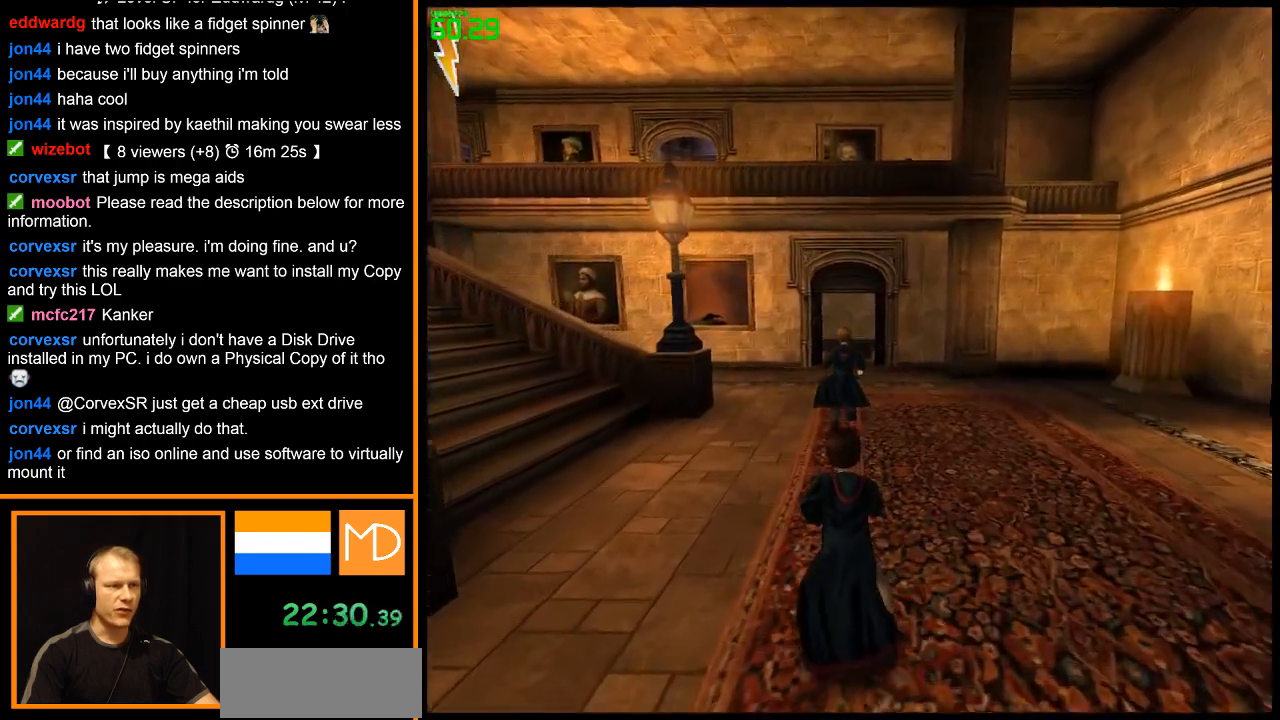
{"keys": ["w"], "mouse": ["right"], "events": []}
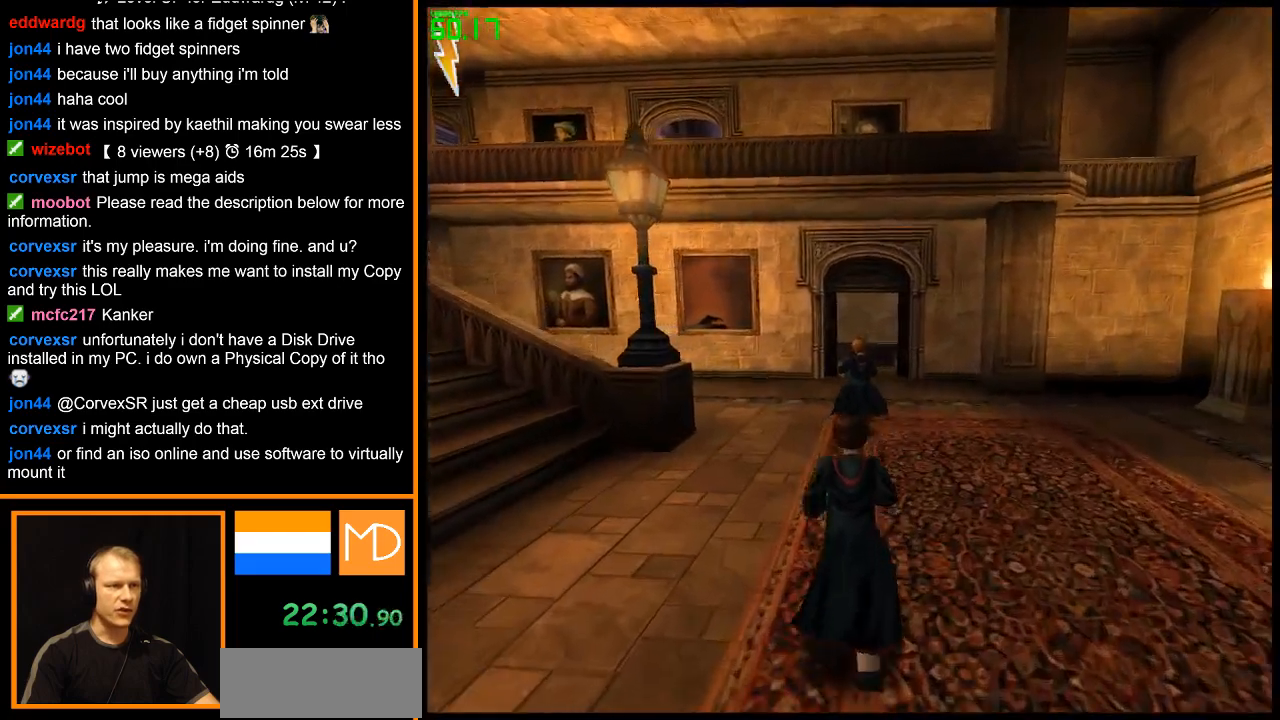
{"keys": ["w"], "mouse": ["right"], "events": []}
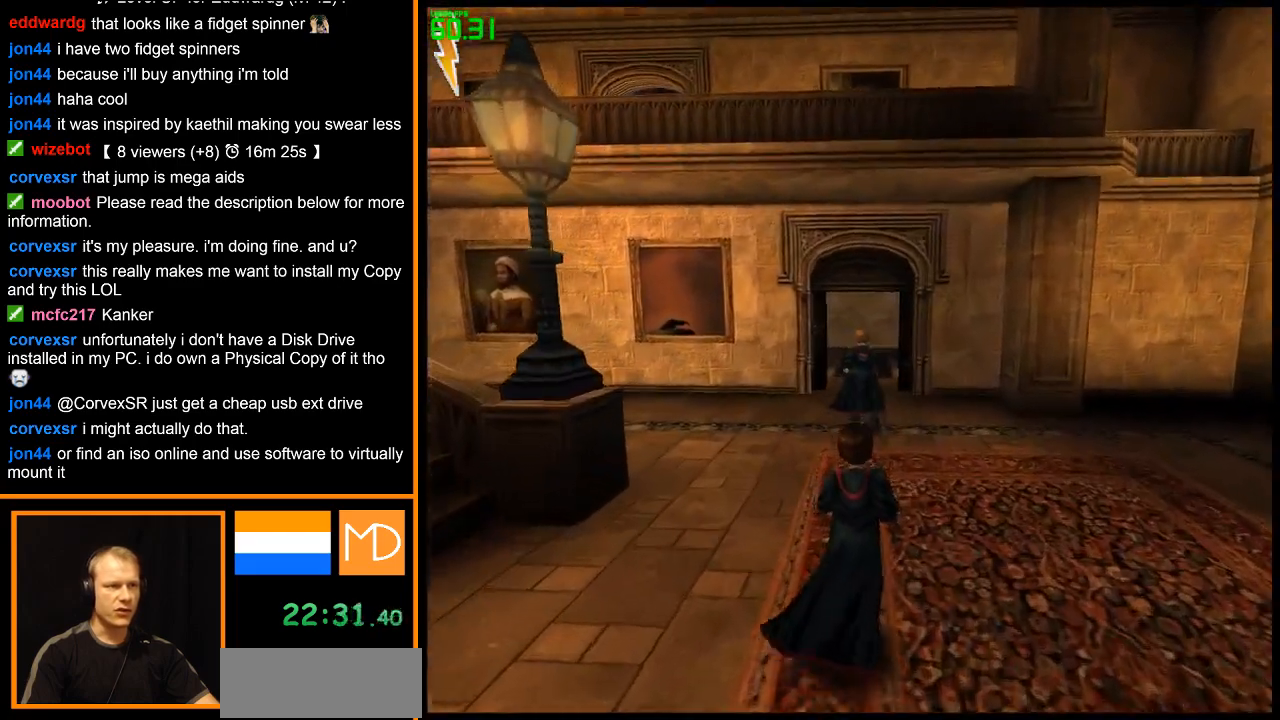
{"keys": ["w"], "mouse": ["right"], "events": []}
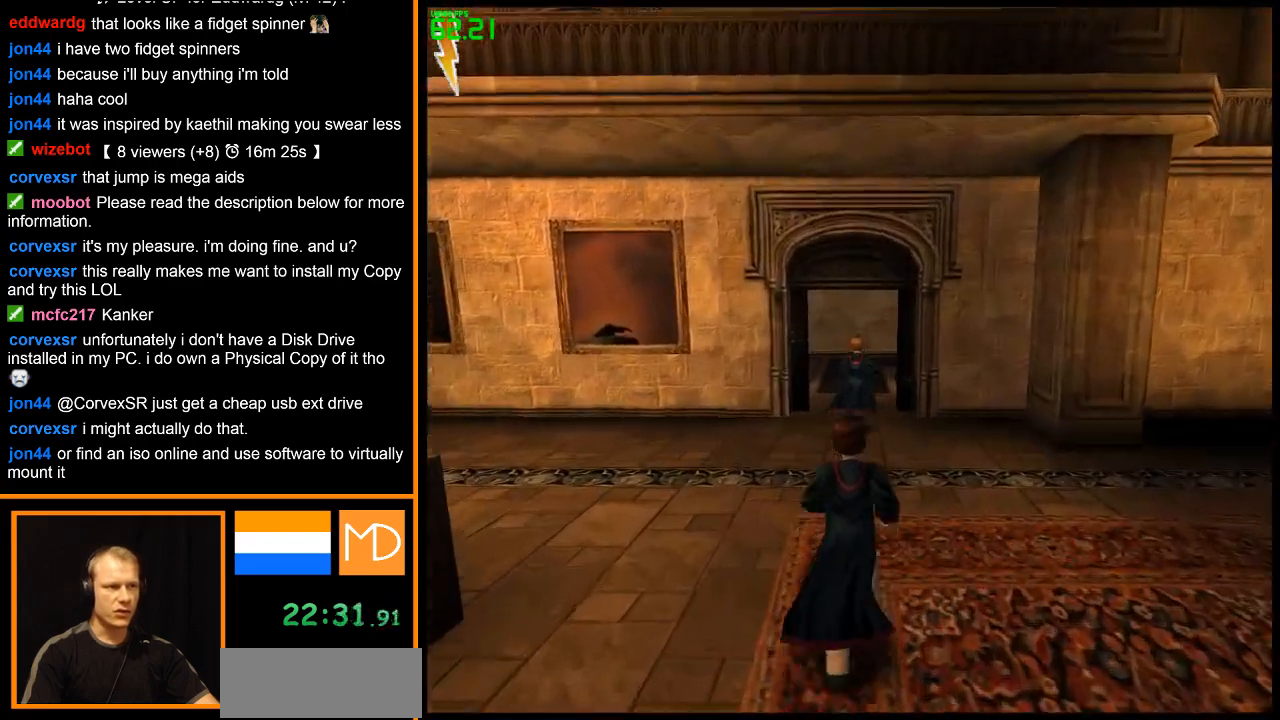
{"keys": ["w"], "mouse": ["right"], "events": []}
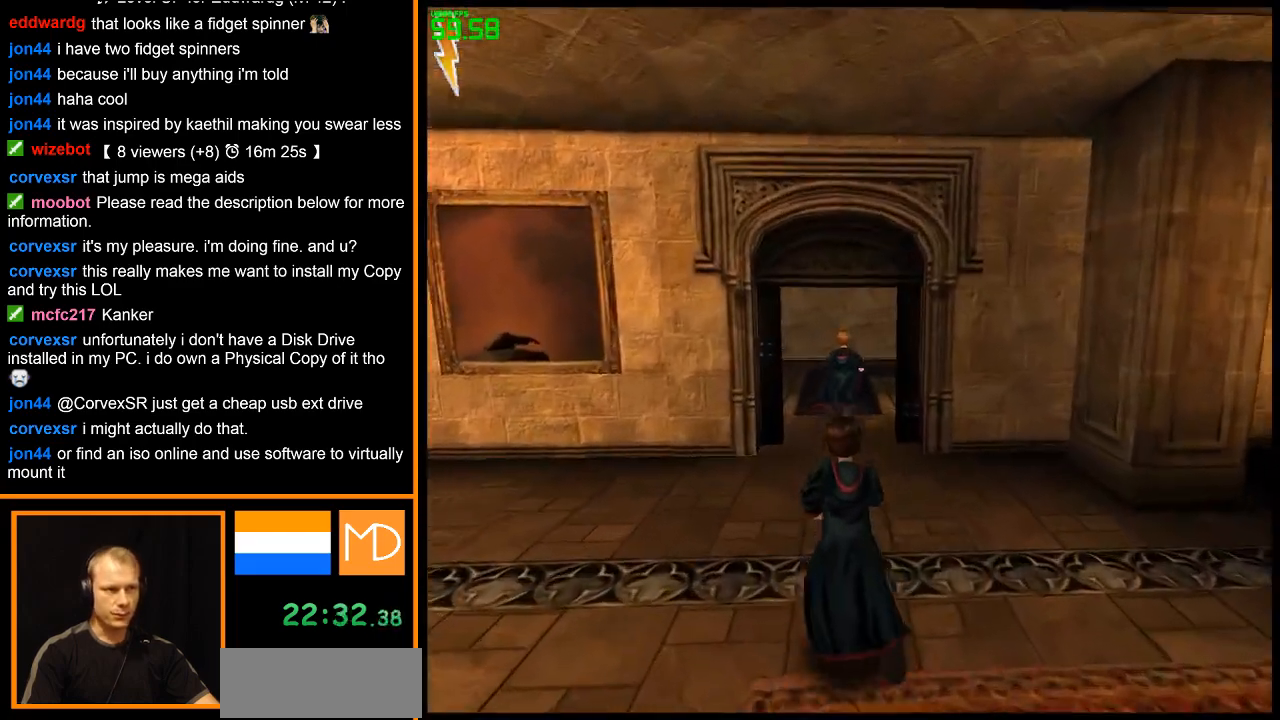
{"keys": ["w"], "mouse": ["right"], "events": []}
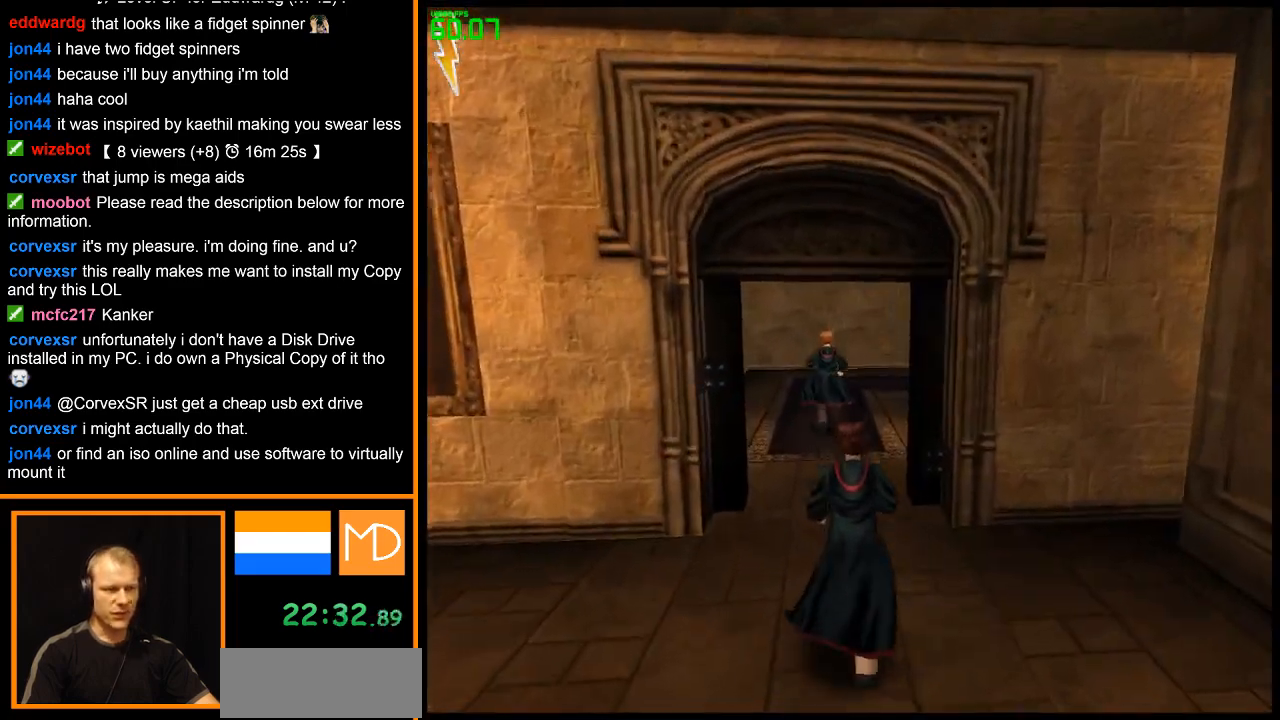
{"keys": ["w"], "mouse": ["right"], "events": []}
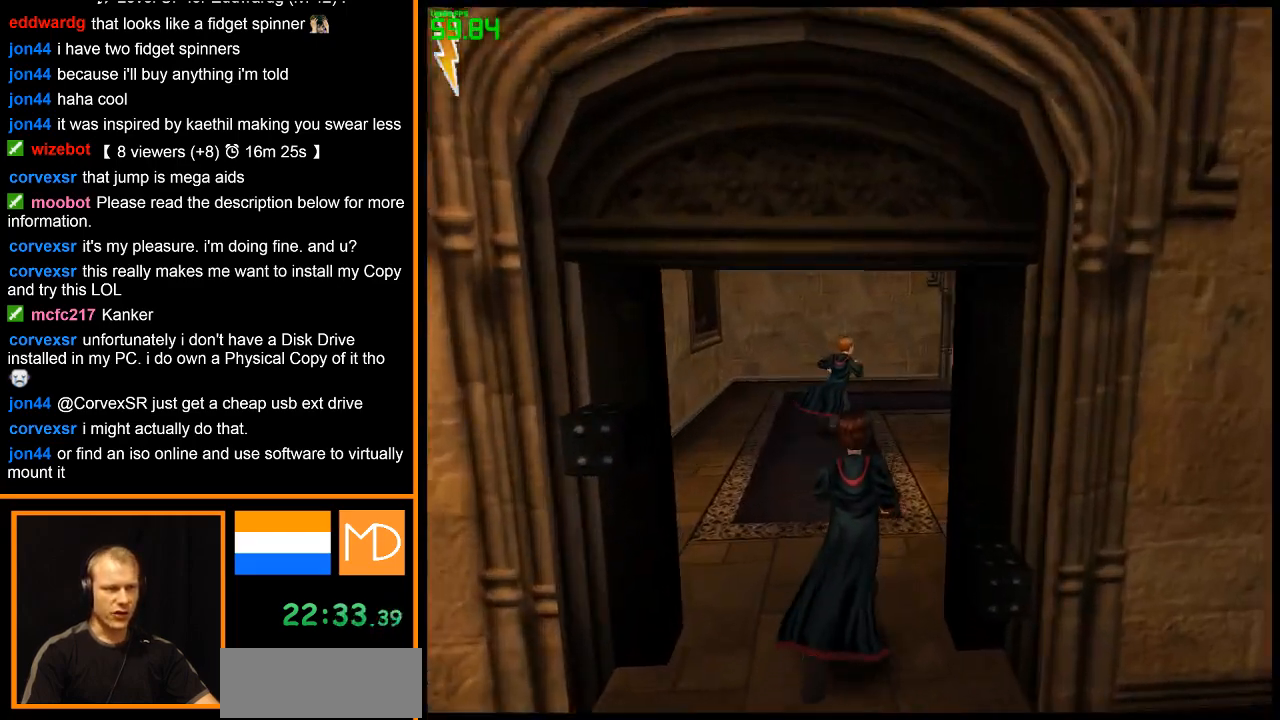
{"keys": ["w"], "mouse": ["right"], "events": []}
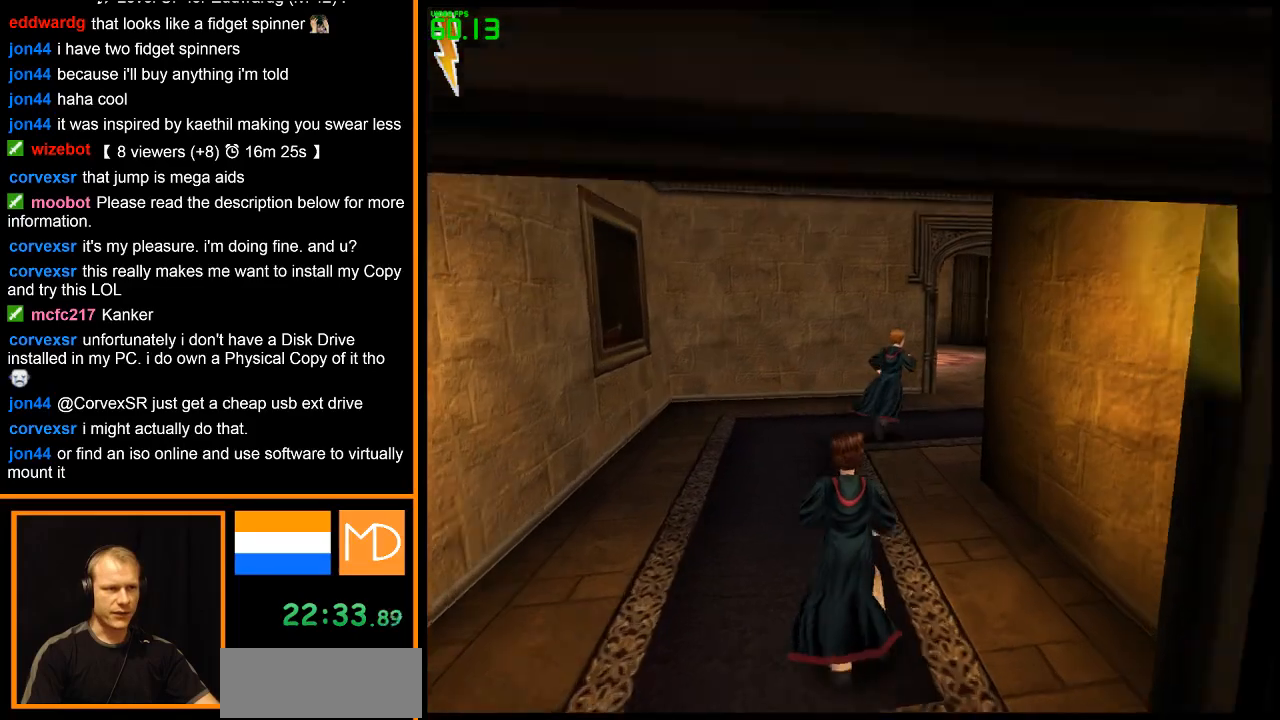
{"keys": ["w"], "mouse": ["right"], "events": []}
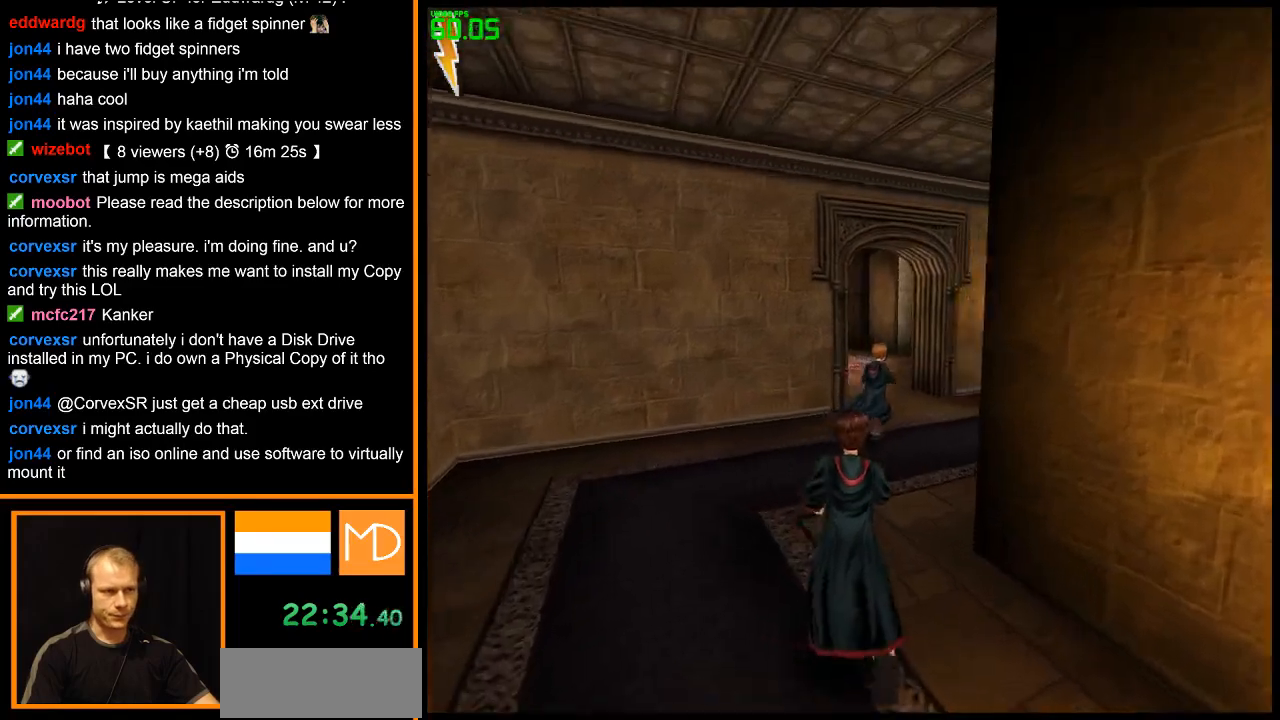
{"keys": ["w"], "mouse": ["right"], "events": []}
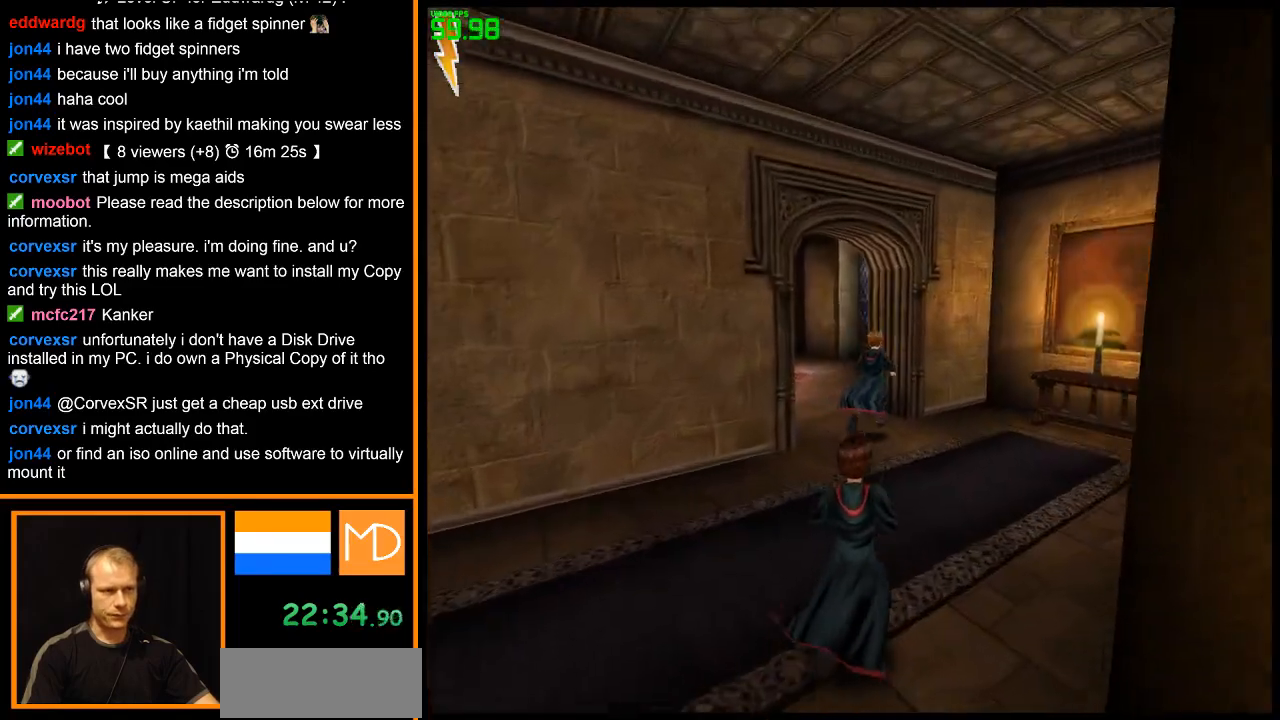
{"keys": ["w"], "mouse": ["right"], "events": []}
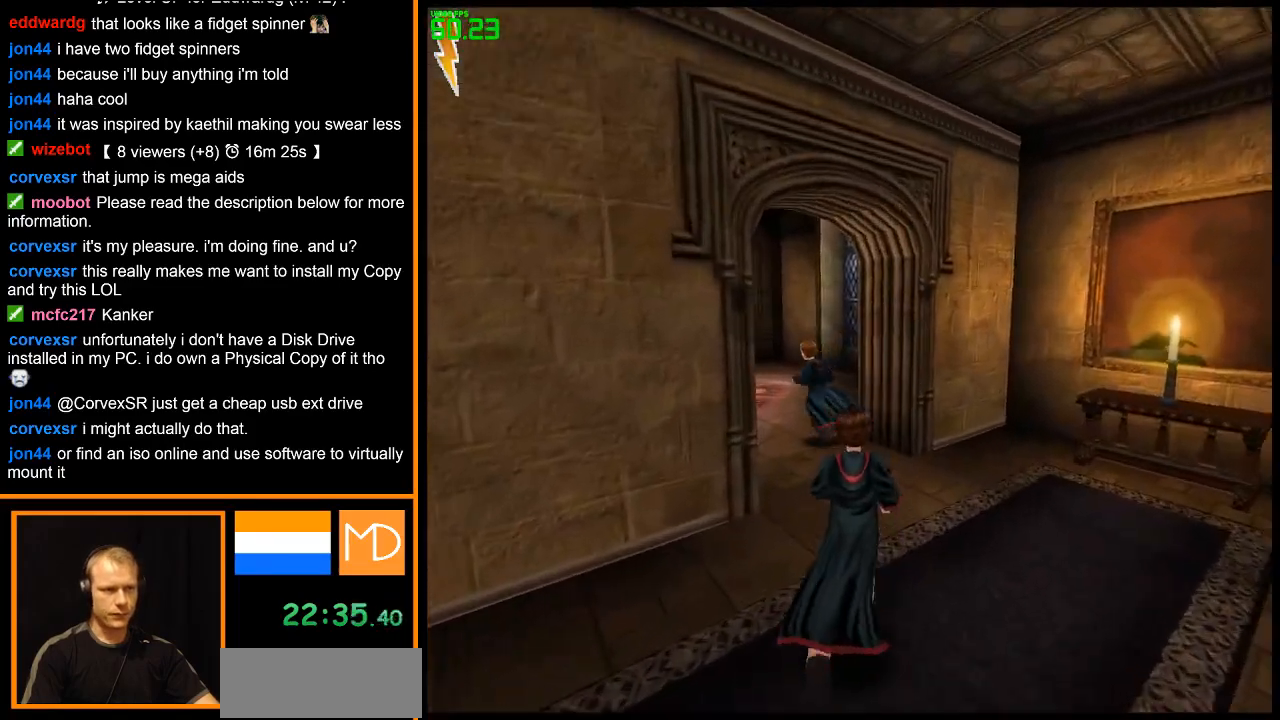
{"keys": ["w"], "mouse": ["right"], "events": []}
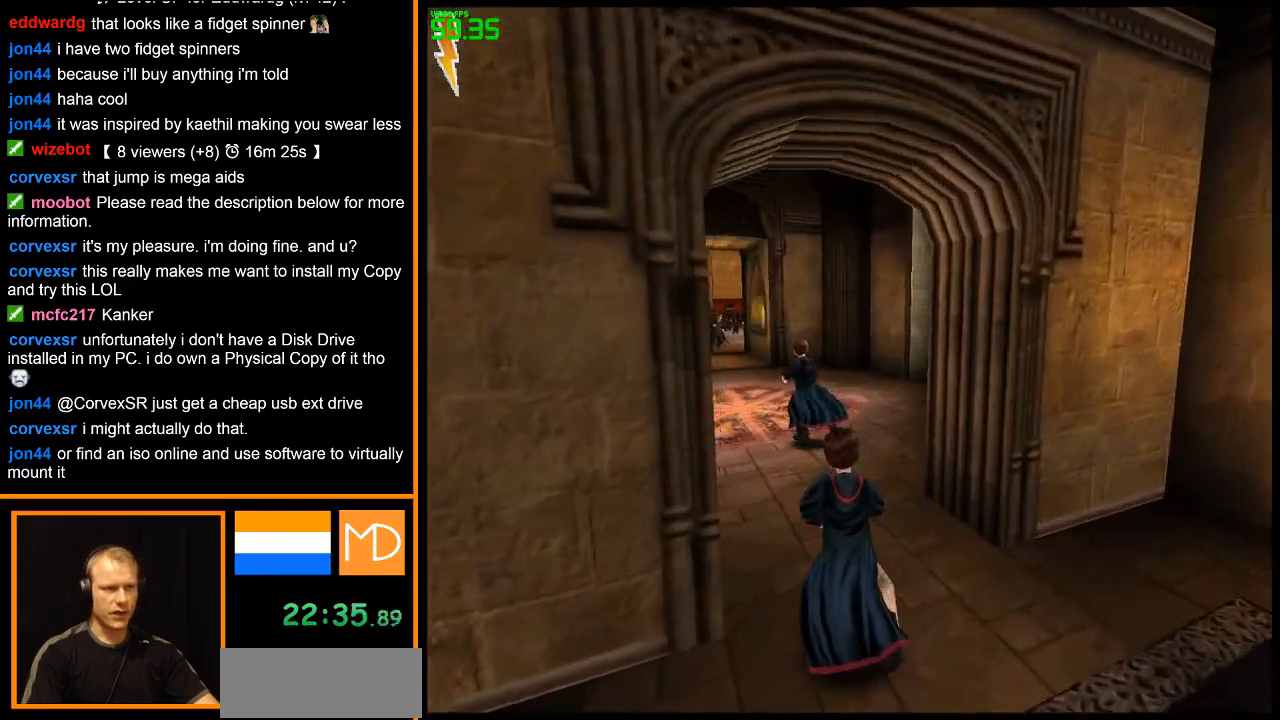
{"keys": ["w"], "mouse": ["right"], "events": []}
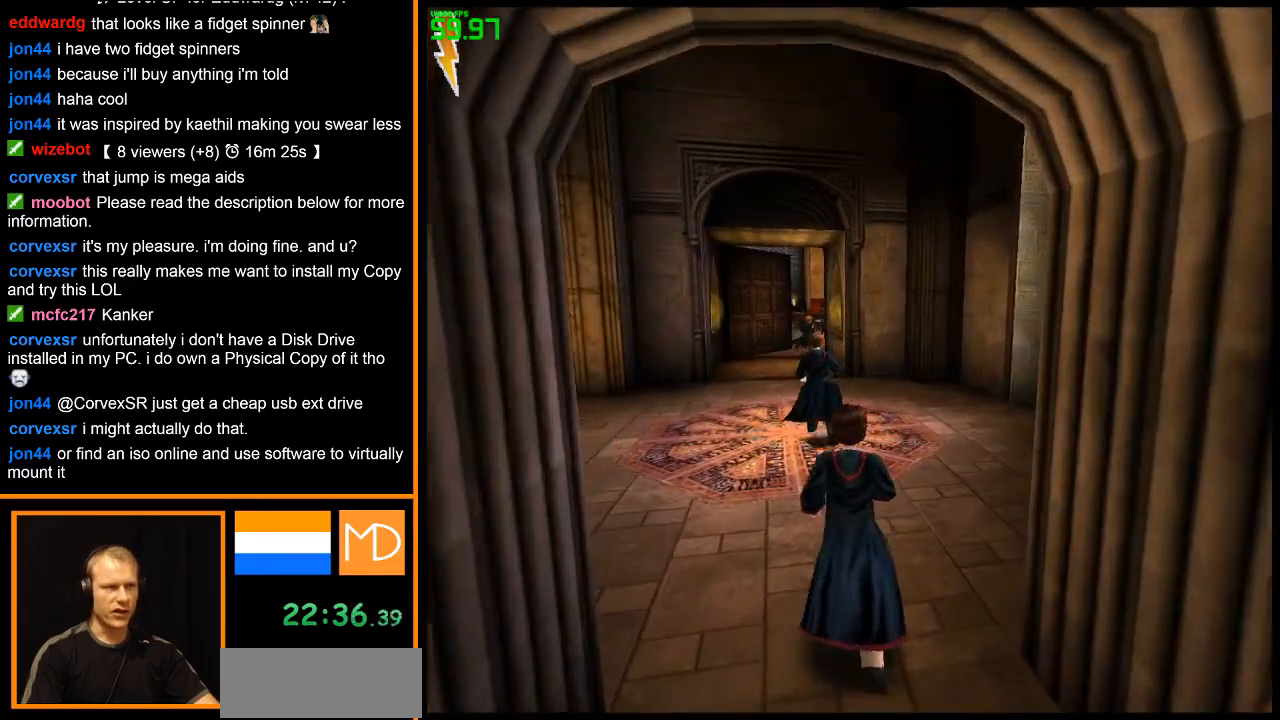
{"keys": ["w"], "mouse": ["right"], "events": []}
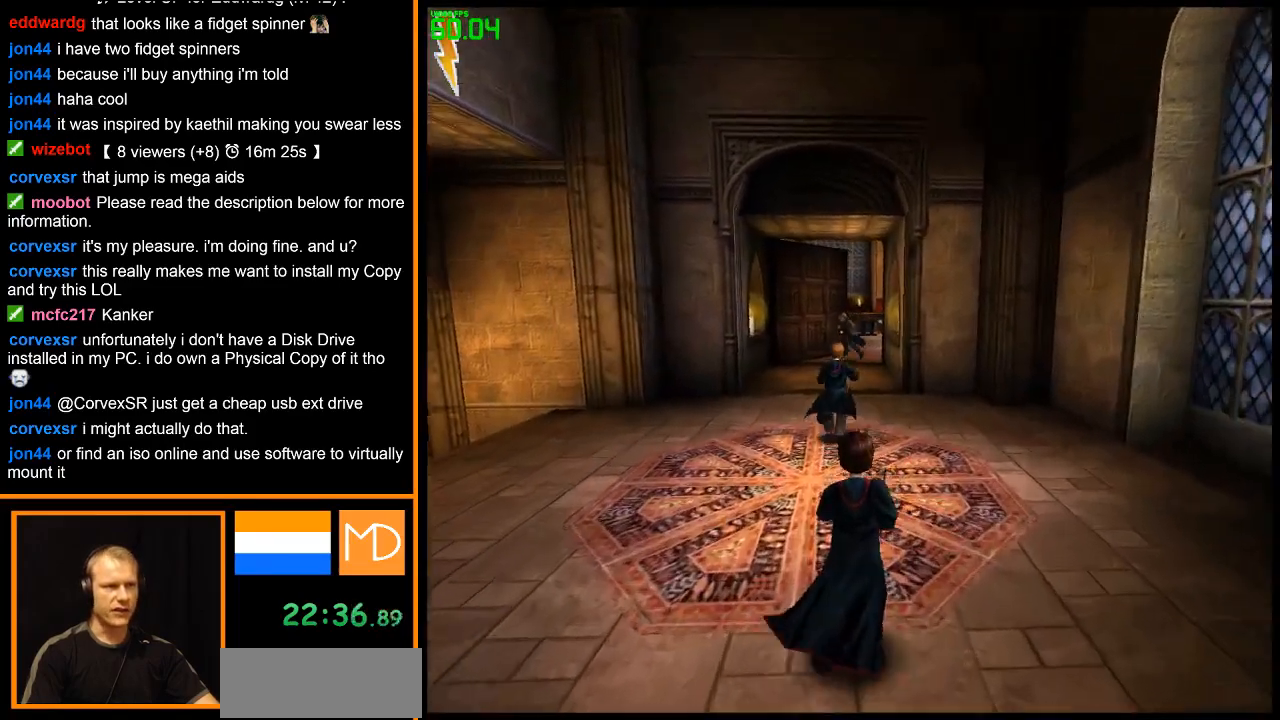
{"keys": ["w"], "mouse": ["right"], "events": []}
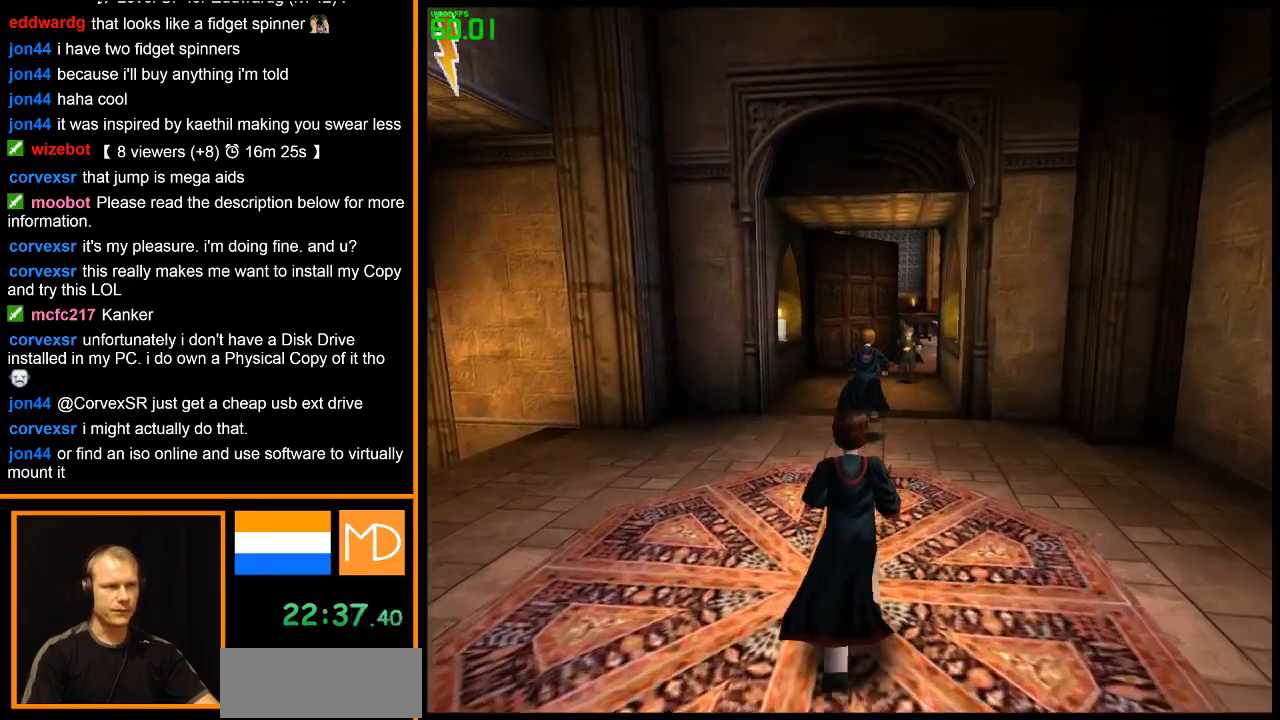
{"keys": ["w"], "mouse": ["right"], "events": []}